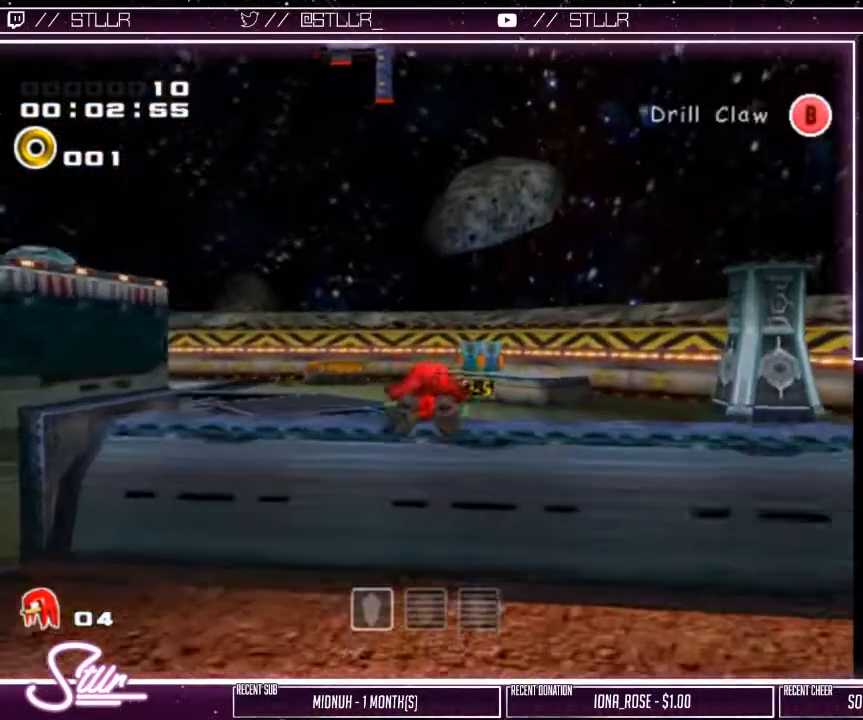
Gameplay with a controller (Xbox layout); each line is a JSON object with the inputs held at the frame after it. "events" lists button and stick changes between this image and that frame as [ms after this image, input, new state], when the widget could be followed in between.
{"buttons": ["A"], "left_stick": "up", "right_stick": "center", "events": []}
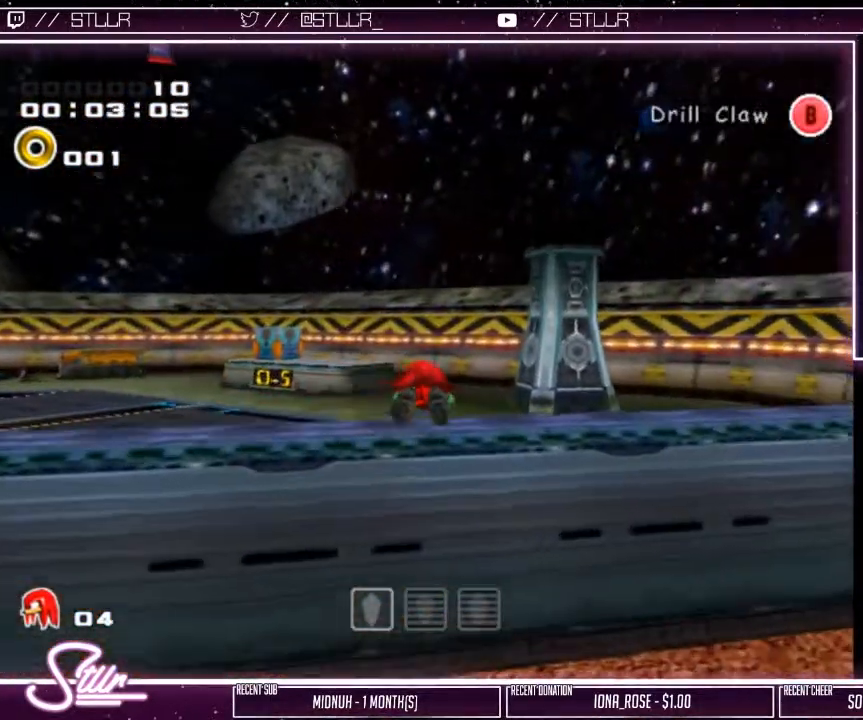
{"buttons": ["A"], "left_stick": "up", "right_stick": "center", "events": []}
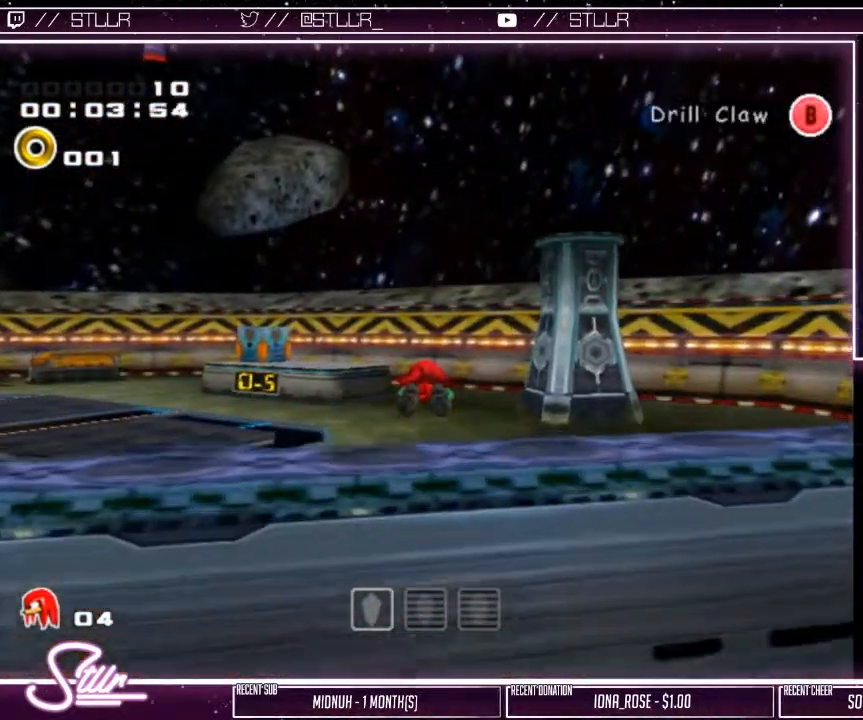
{"buttons": ["A"], "left_stick": "up", "right_stick": "center", "events": []}
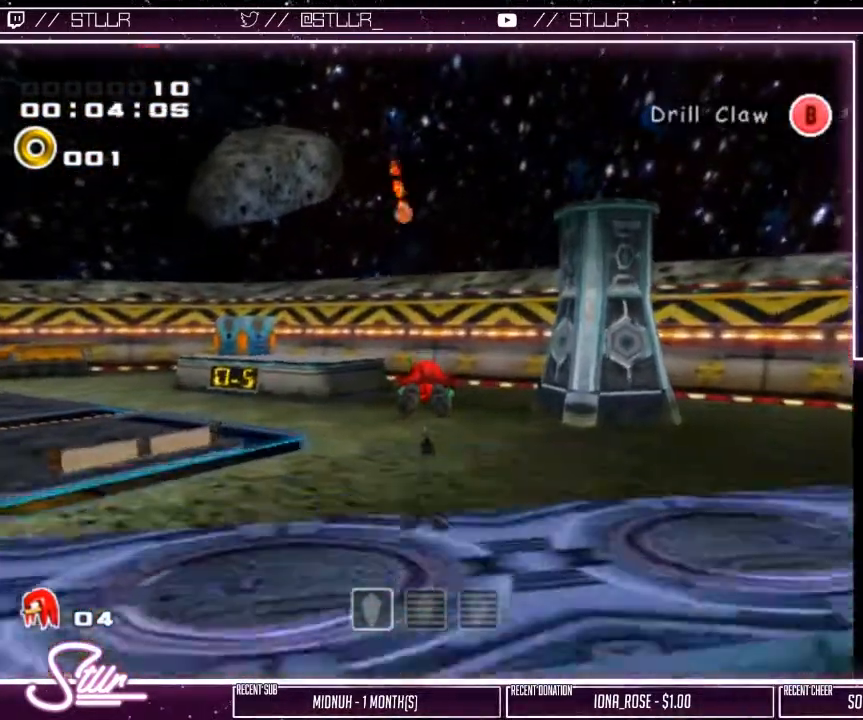
{"buttons": [], "left_stick": "up", "right_stick": "center", "events": [[33, "B", "down"], [50, "A", "up"], [100, "B", "up"]]}
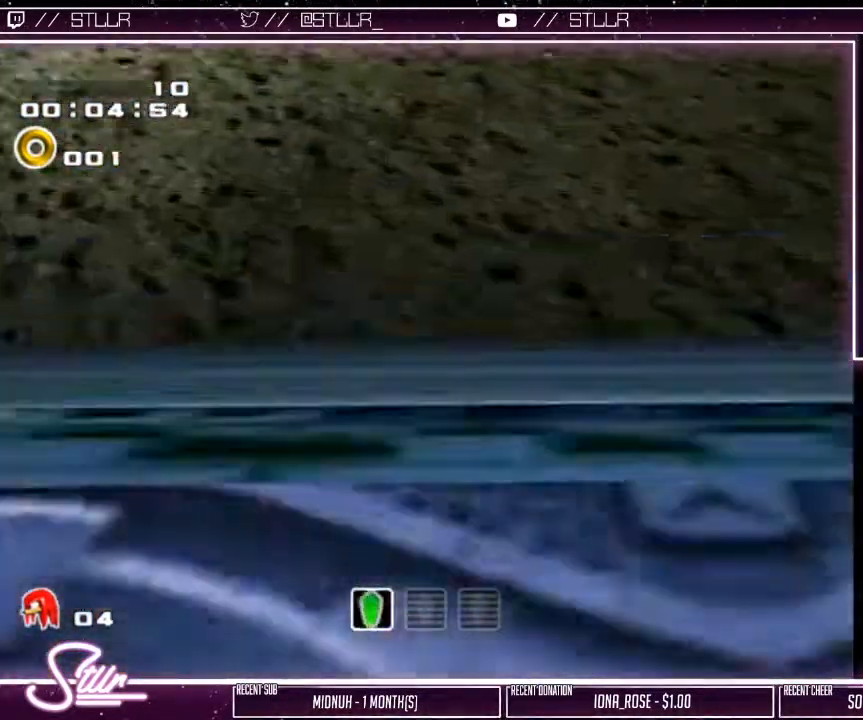
{"buttons": [], "left_stick": "up", "right_stick": "center", "events": [[317, "B", "down"], [433, "B", "up"]]}
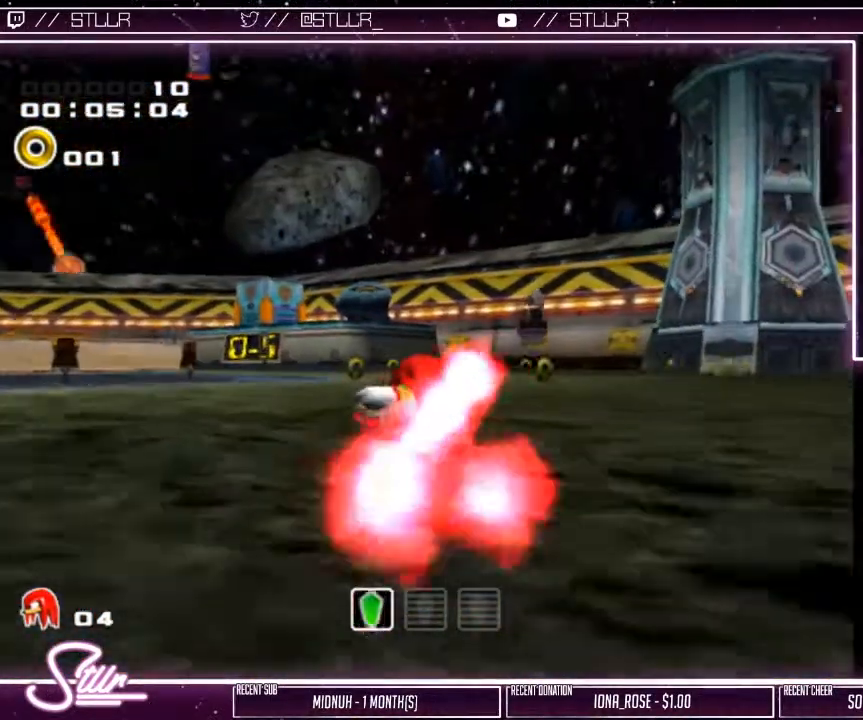
{"buttons": [], "left_stick": "up", "right_stick": "center", "events": []}
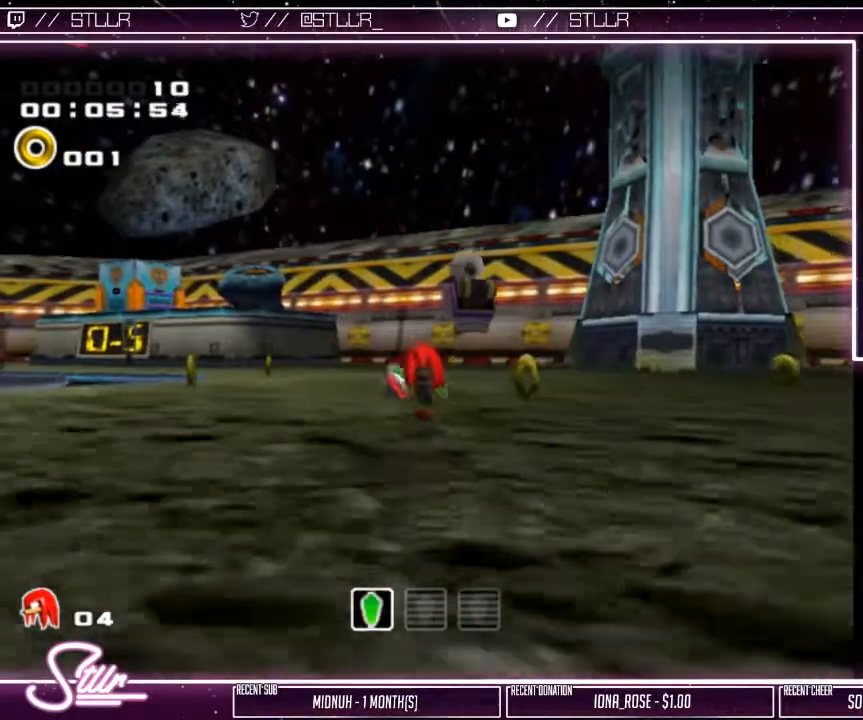
{"buttons": [], "left_stick": "up", "right_stick": "center", "events": [[233, "B", "down"], [333, "B", "up"]]}
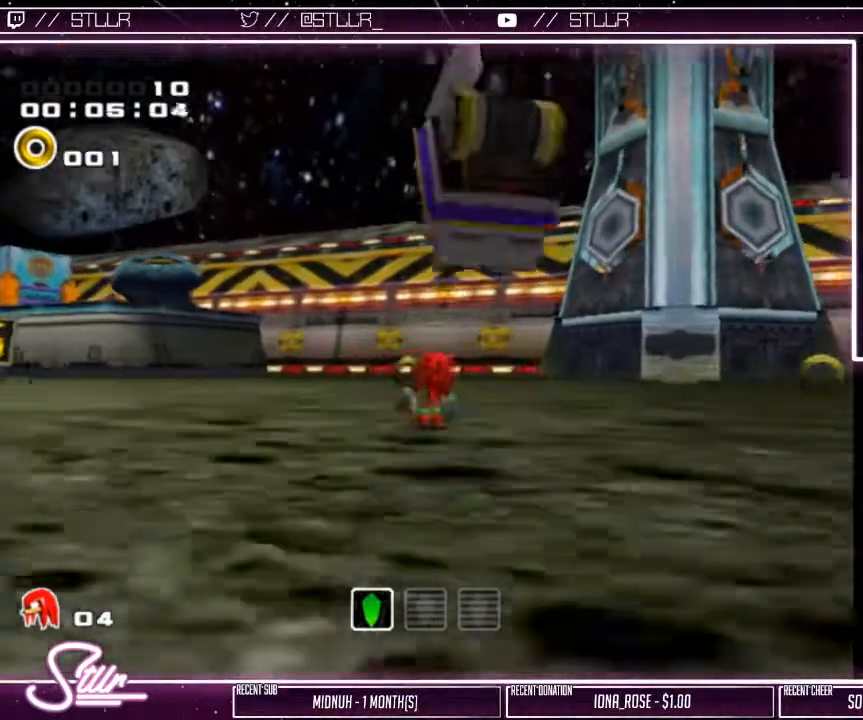
{"buttons": ["R2"], "left_stick": "up", "right_stick": "center", "events": [[333, "R2", "down"]]}
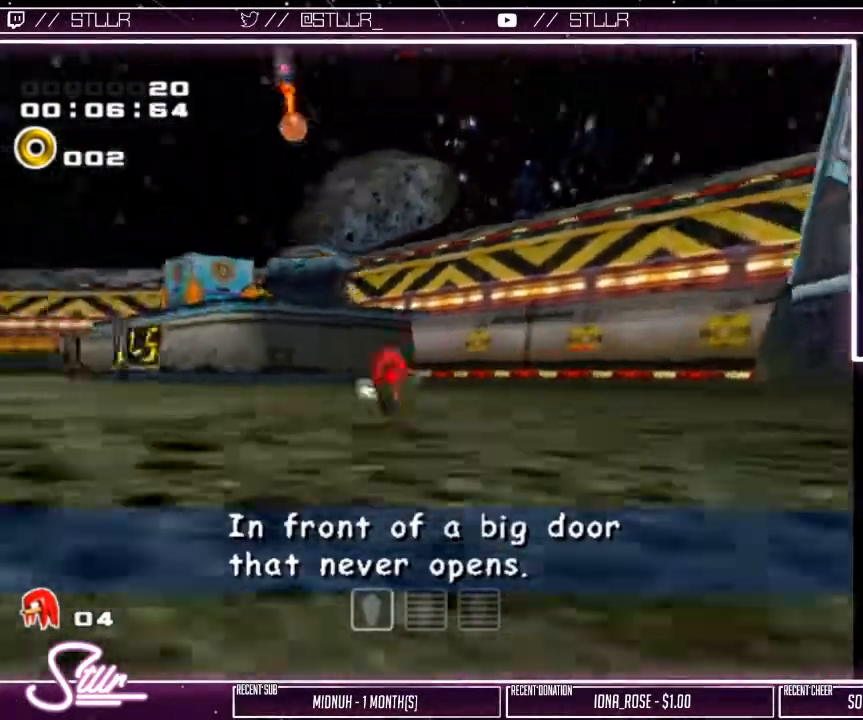
{"buttons": [], "left_stick": "up", "right_stick": "center", "events": [[433, "R2", "up"]]}
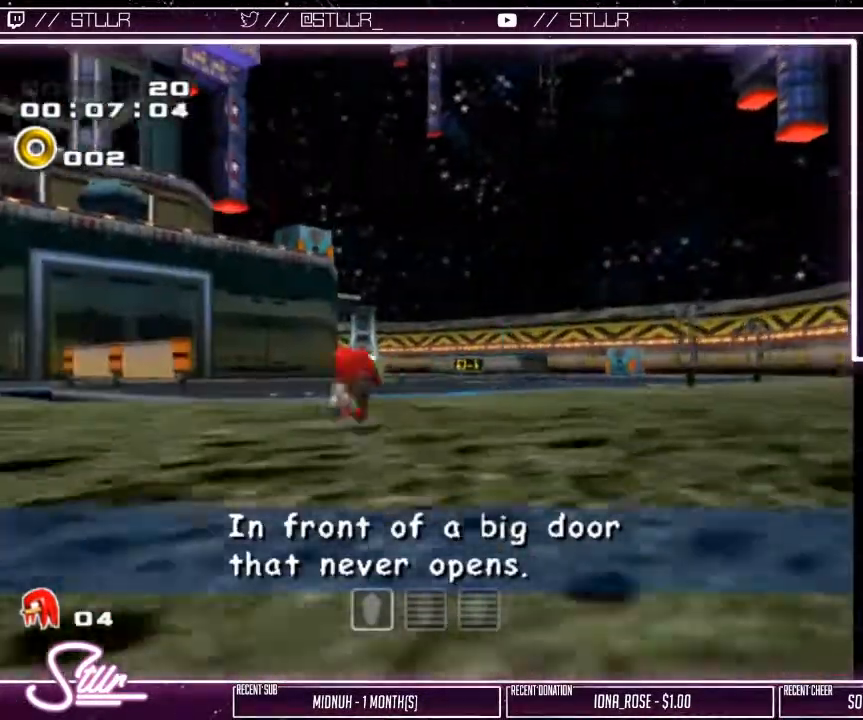
{"buttons": [], "left_stick": "up", "right_stick": "center", "events": []}
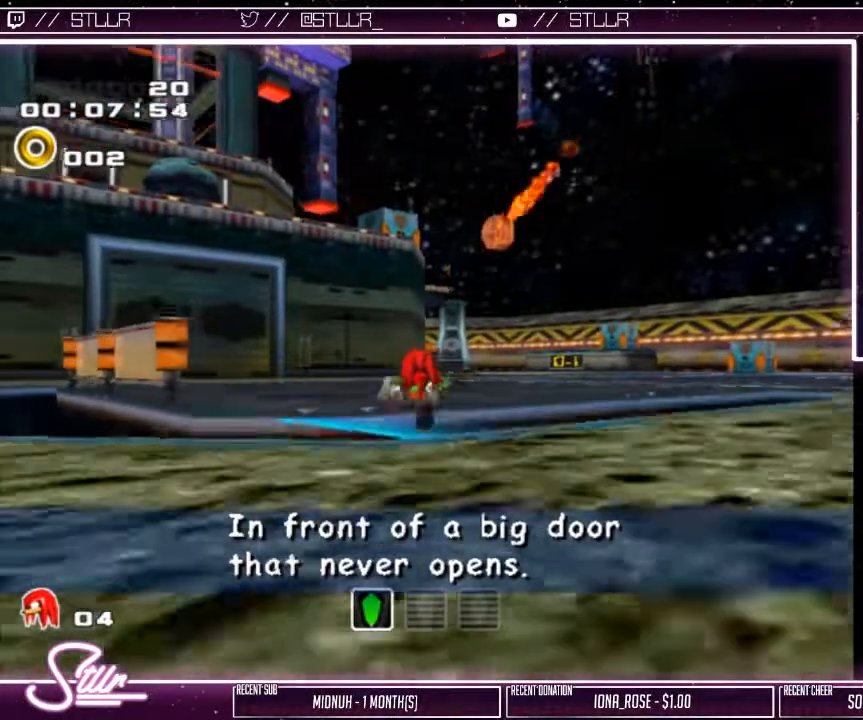
{"buttons": [], "left_stick": "up", "right_stick": "center", "events": []}
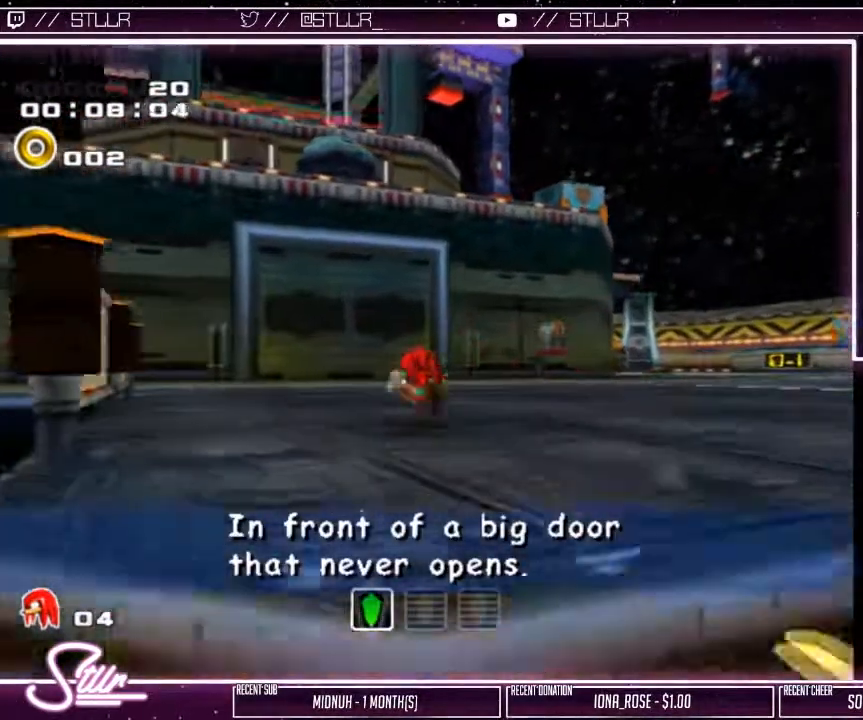
{"buttons": [], "left_stick": "up", "right_stick": "center", "events": []}
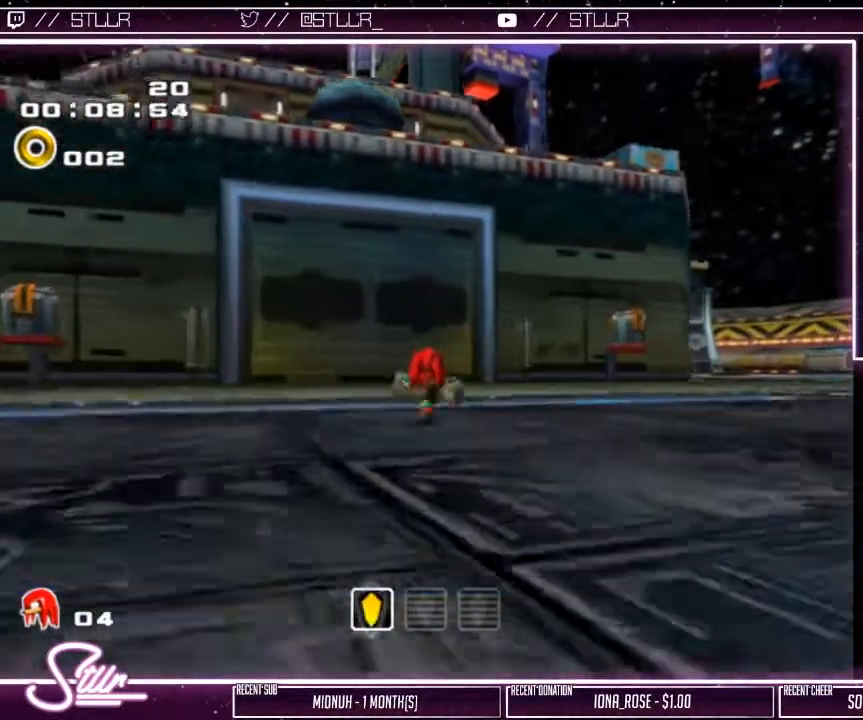
{"buttons": ["A"], "left_stick": "up", "right_stick": "center", "events": [[167, "A", "down"], [233, "A", "up"], [300, "A", "down"]]}
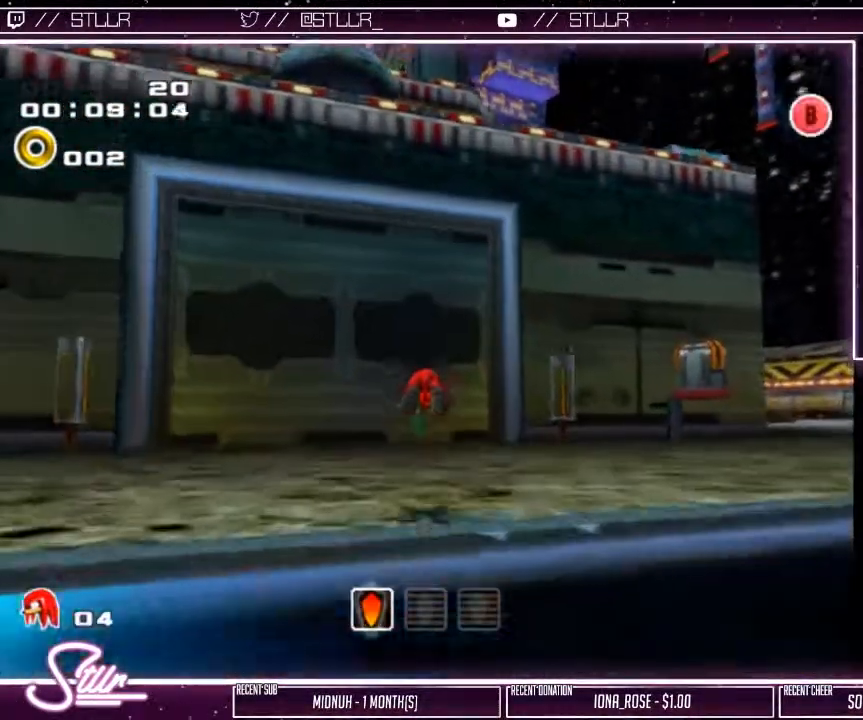
{"buttons": ["L2"], "left_stick": "up-right", "right_stick": "center", "events": [[467, "L2", "down"], [467, "left_stick", "up-right"], [483, "A", "up"]]}
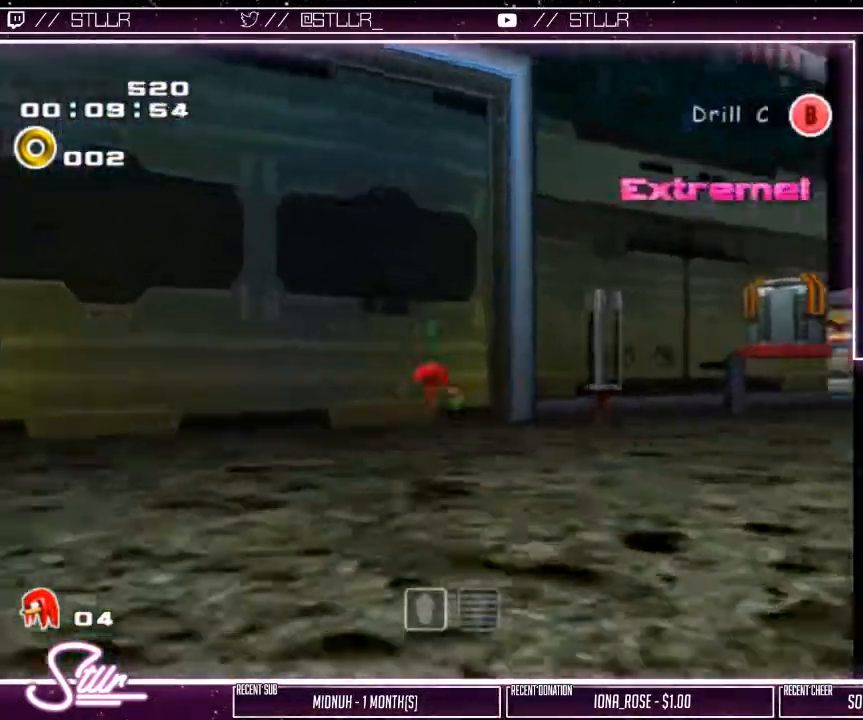
{"buttons": [], "left_stick": "up-right", "right_stick": "center", "events": [[50, "left_stick", "right"], [200, "L2", "up"], [333, "left_stick", "up-right"]]}
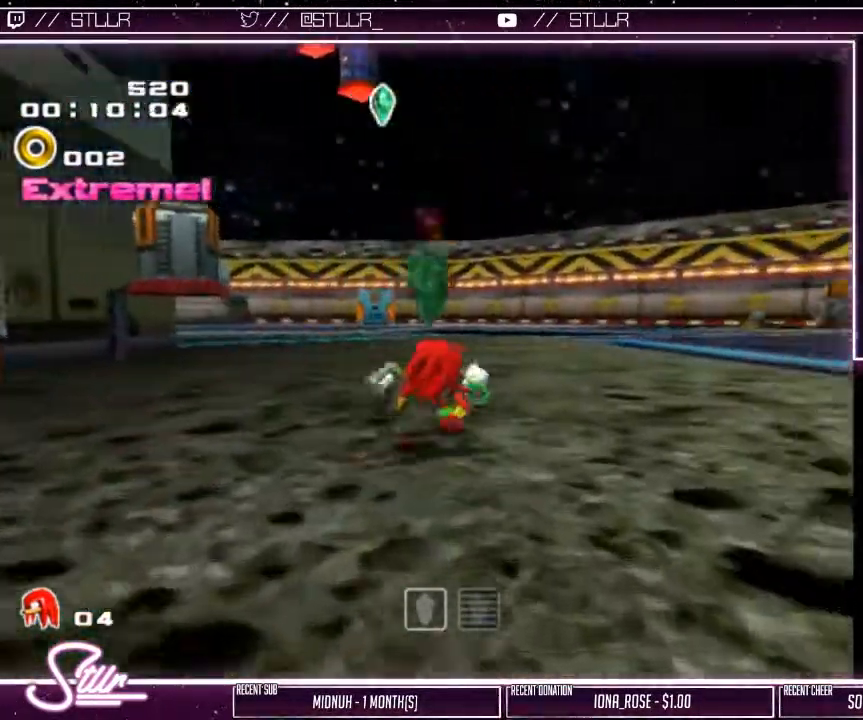
{"buttons": [], "left_stick": "up-right", "right_stick": "center", "events": []}
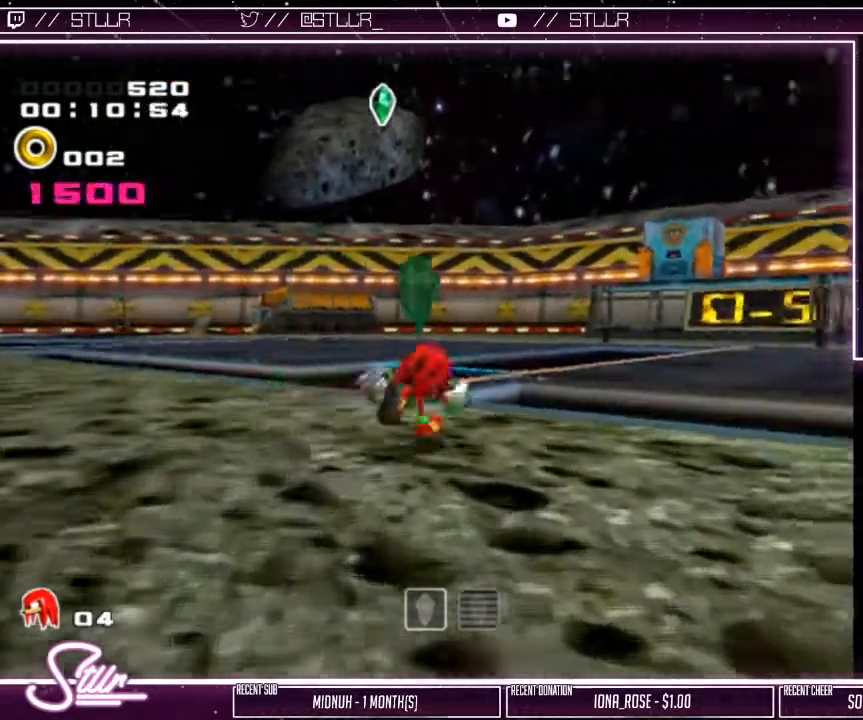
{"buttons": [], "left_stick": "up", "right_stick": "center", "events": [[450, "left_stick", "up"]]}
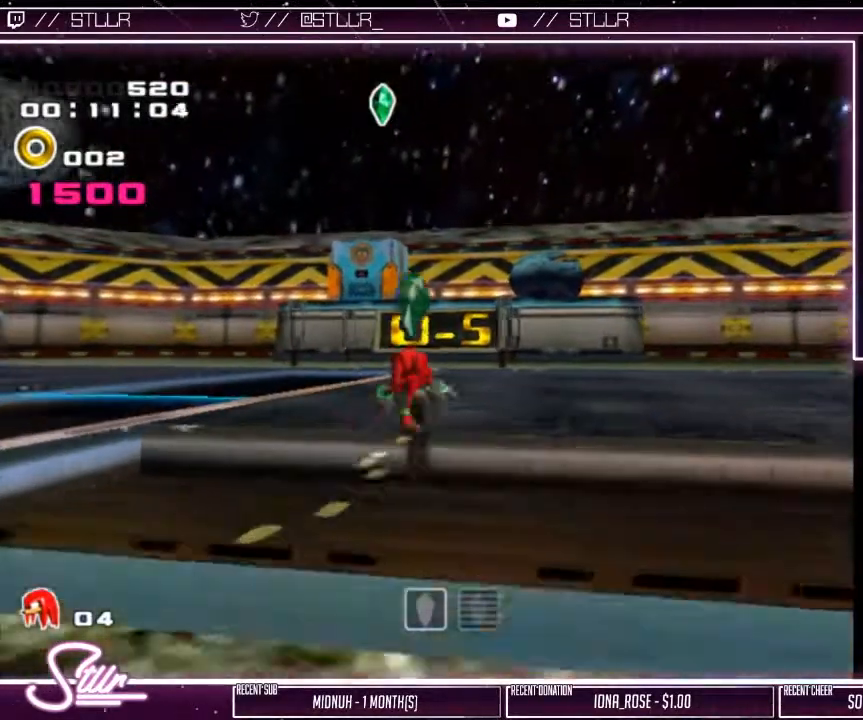
{"buttons": [], "left_stick": "up", "right_stick": "center", "events": []}
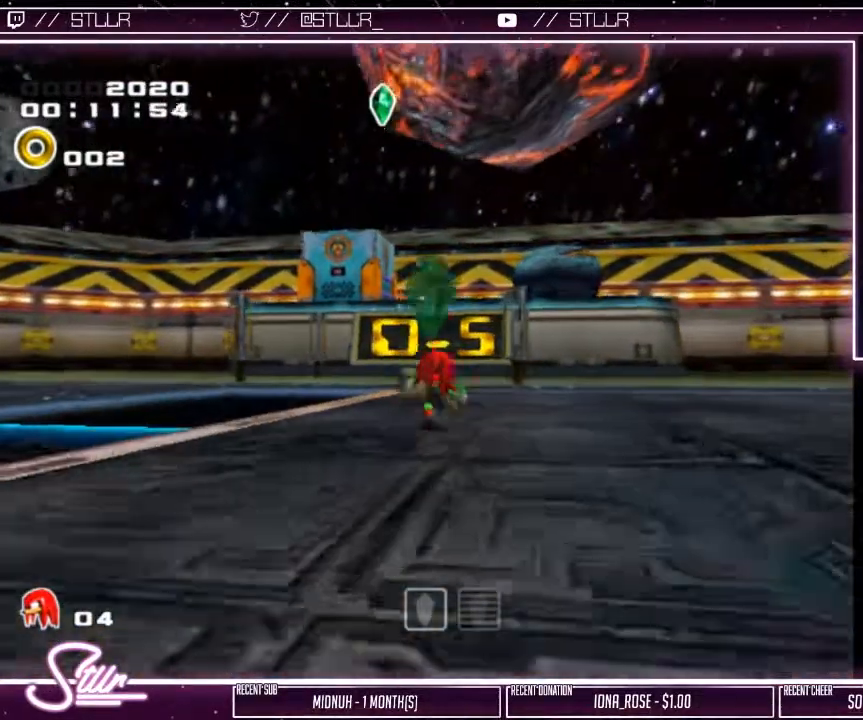
{"buttons": [], "left_stick": "up", "right_stick": "center", "events": []}
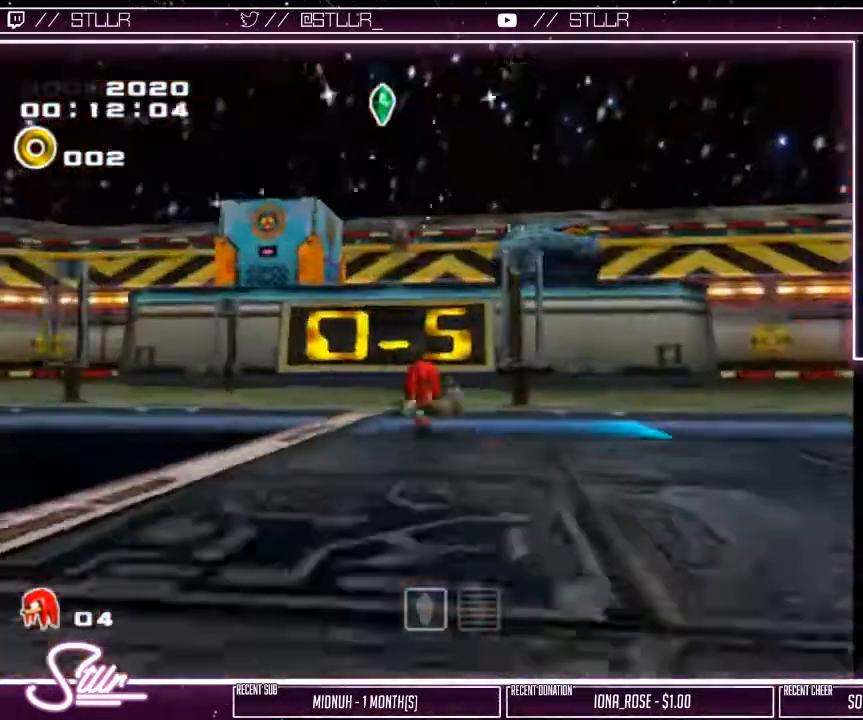
{"buttons": ["A"], "left_stick": "up", "right_stick": "center", "events": [[117, "A", "down"]]}
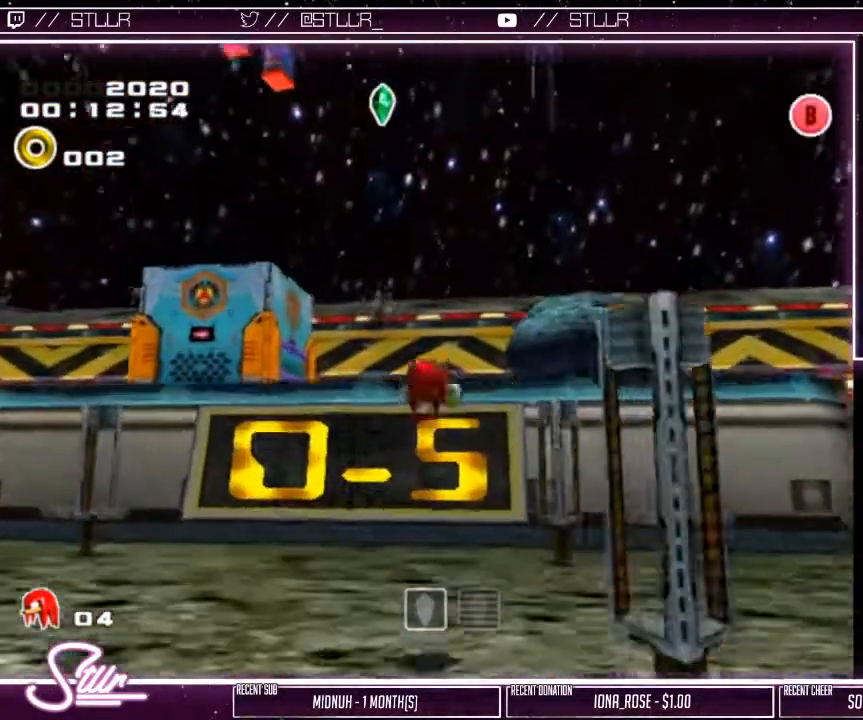
{"buttons": ["A"], "left_stick": "up", "right_stick": "center", "events": []}
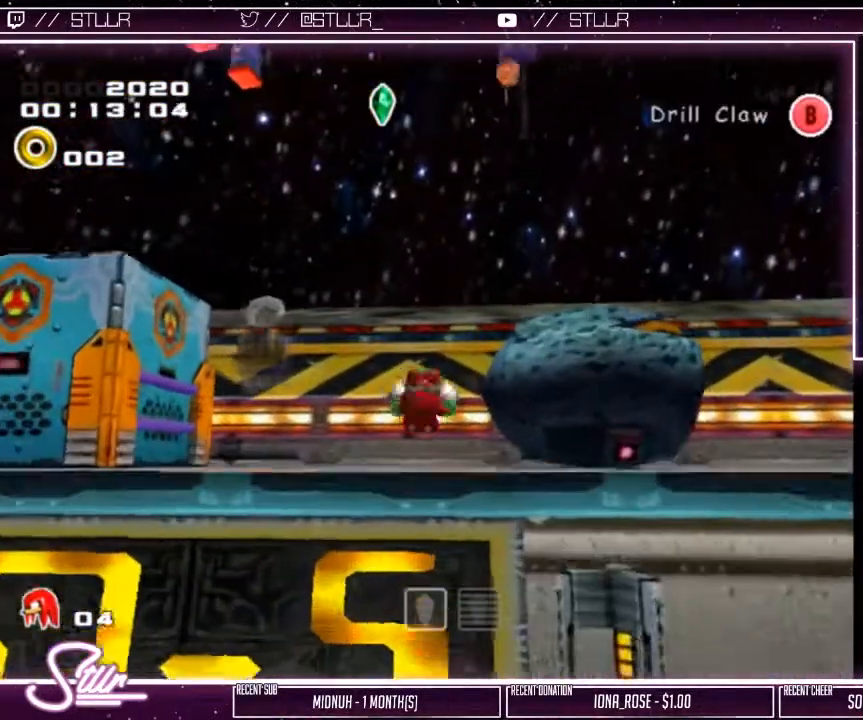
{"buttons": ["R2"], "left_stick": "left", "right_stick": "center", "events": [[50, "A", "up"], [117, "A", "down"], [317, "left_stick", "up-left"], [400, "A", "up"], [467, "left_stick", "left"], [483, "R2", "down"]]}
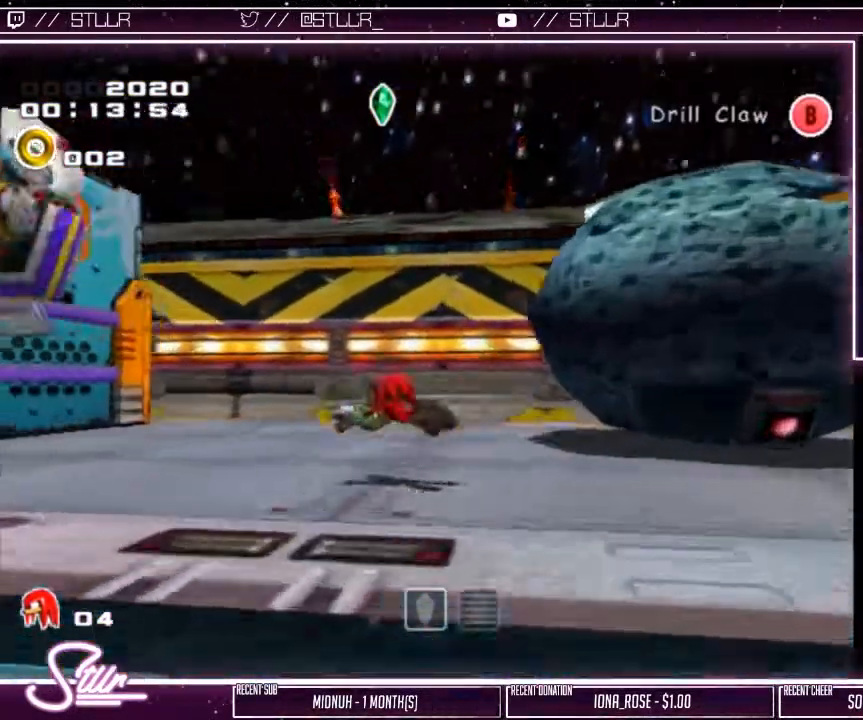
{"buttons": [], "left_stick": "down-right", "right_stick": "center", "events": [[233, "R2", "up"], [300, "B", "down"], [367, "left_stick", "up-right"], [467, "B", "up"], [500, "left_stick", "down-right"]]}
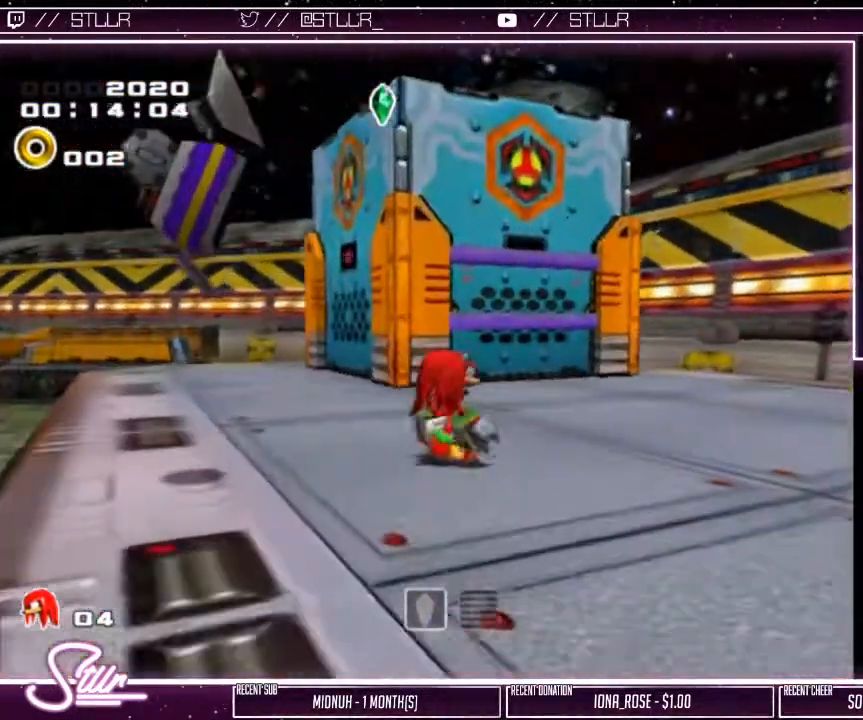
{"buttons": [], "left_stick": "down-right", "right_stick": "center", "events": []}
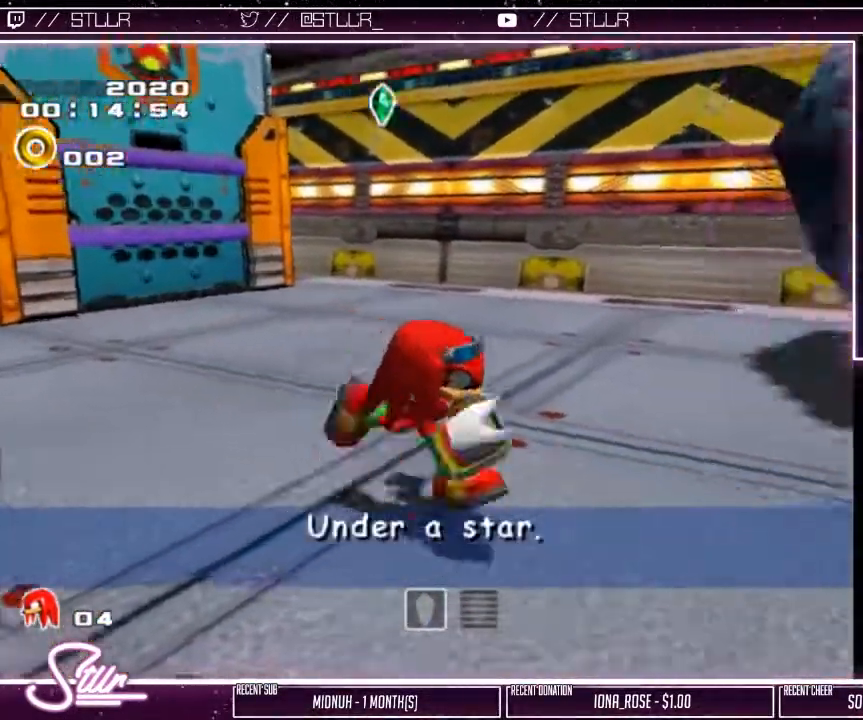
{"buttons": [], "left_stick": "up-right", "right_stick": "center", "events": [[67, "L2", "down"], [433, "left_stick", "up-right"], [500, "L2", "up"]]}
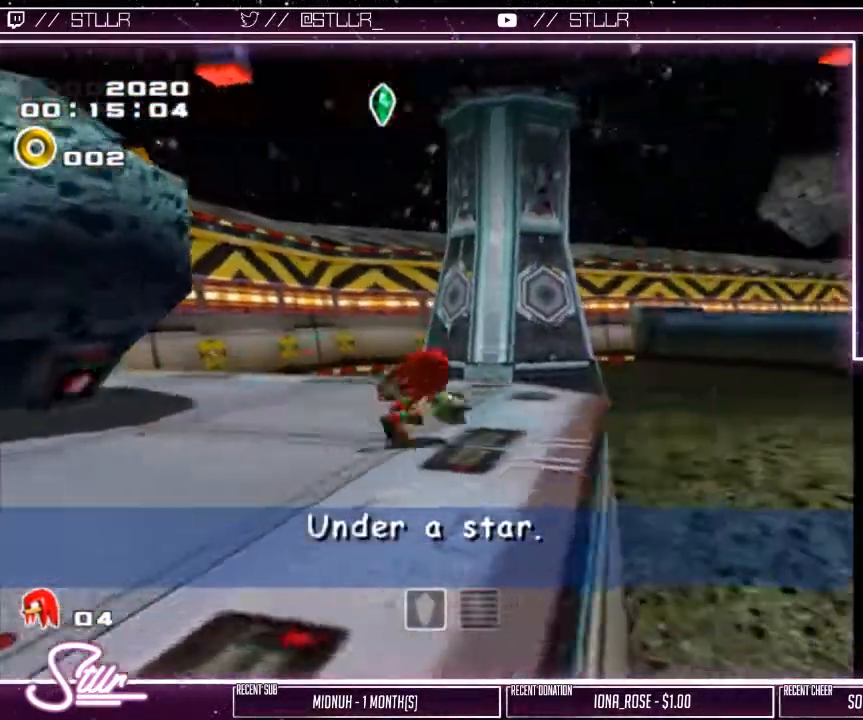
{"buttons": ["A"], "left_stick": "up-right", "right_stick": "center", "events": [[167, "A", "down"], [383, "A", "up"], [450, "A", "down"]]}
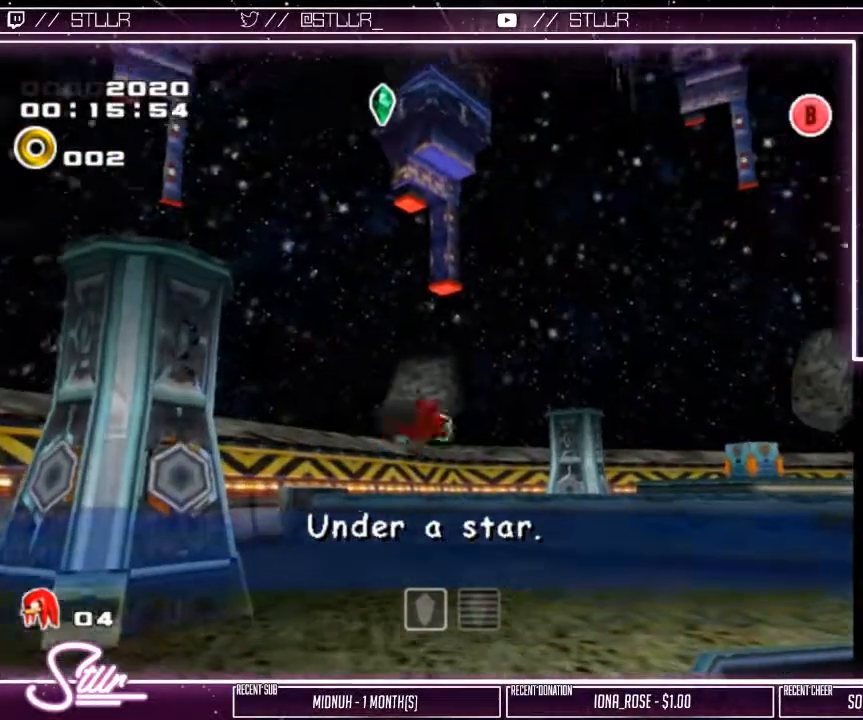
{"buttons": ["A"], "left_stick": "up-right", "right_stick": "center", "events": []}
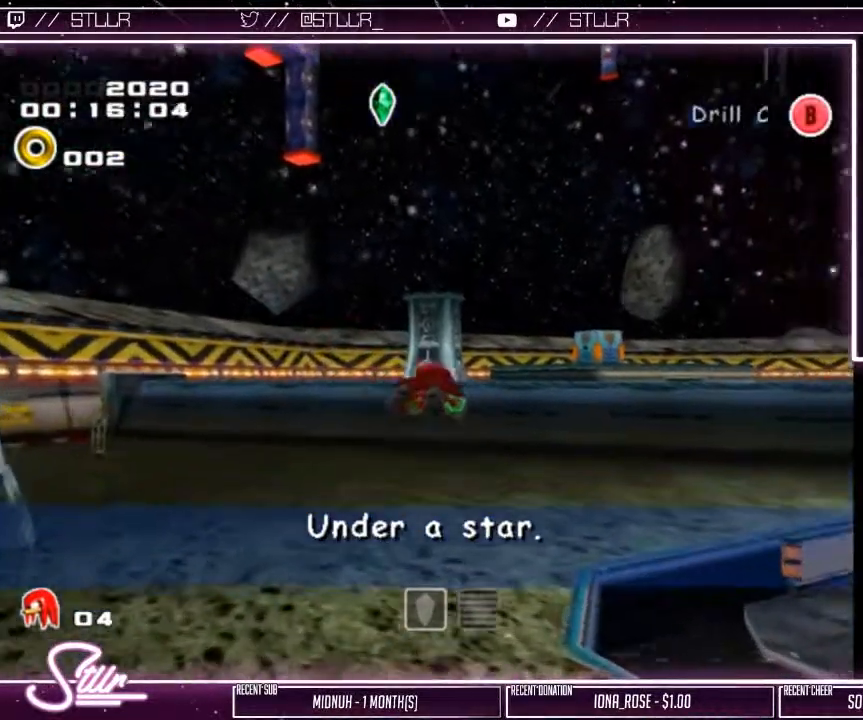
{"buttons": ["A"], "left_stick": "up-right", "right_stick": "center", "events": []}